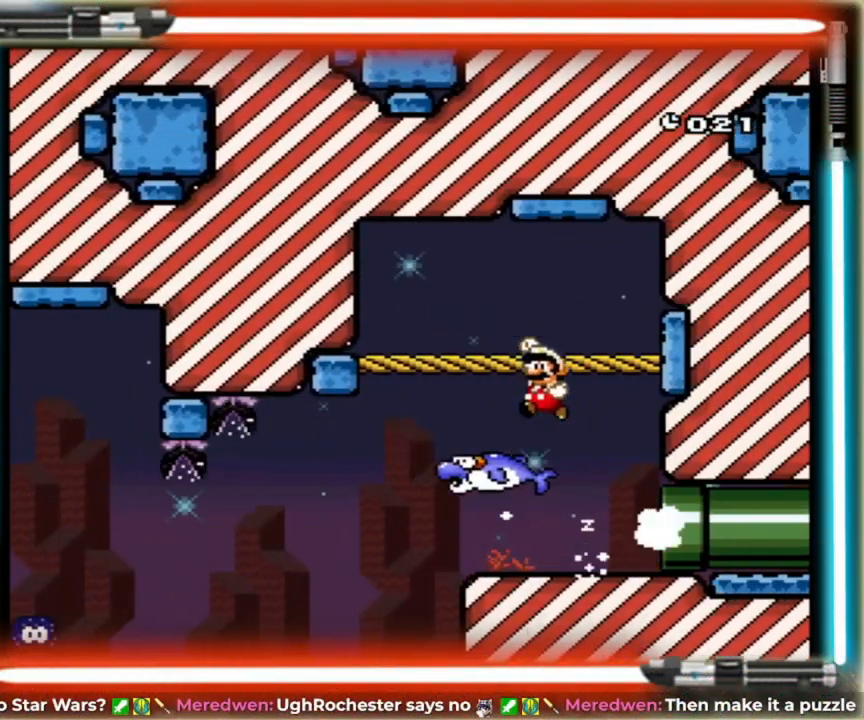
Gameplay with a controller (Nintendo layout); each line is a JSON object with the inputs held at the frame after it (dt_ms = milliseconds from this image to that frame). "events" lists button and stick changes between this image and that frame as [ms after this image, input, new state], when the widget could be followed in between. Not read: L3 R3.
{"dt_ms": 1000, "buttons": ["A", "X", "DPAD_LEFT"]}
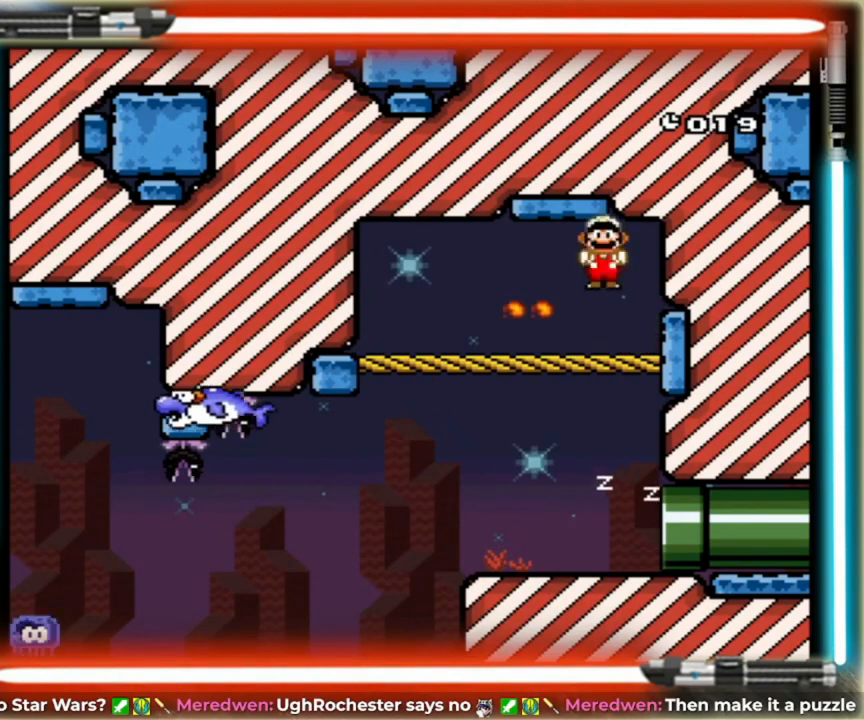
{"dt_ms": 480, "buttons": ["A", "DPAD_UP"], "events": [[40, "DPAD_LEFT", "up"], [80, "A", "up"], [80, "DPAD_LEFT", "down"], [80, "DPAD_UP", "down"], [80, "X", "up"], [120, "L1", "down"], [160, "A", "down"], [200, "DPAD_LEFT", "up"], [200, "DPAD_UP", "up"], [200, "L1", "up"], [240, "A", "up"], [240, "DPAD_LEFT", "down"], [280, "DPAD_UP", "down"], [280, "L1", "down"], [320, "A", "down"], [320, "X", "down"], [360, "DPAD_LEFT", "up"], [360, "L1", "up"], [400, "A", "up"], [400, "DPAD_RIGHT", "down"], [400, "DPAD_UP", "up"], [400, "X", "up"], [480, "A", "down"], [480, "DPAD_RIGHT", "up"], [480, "DPAD_UP", "down"]]}
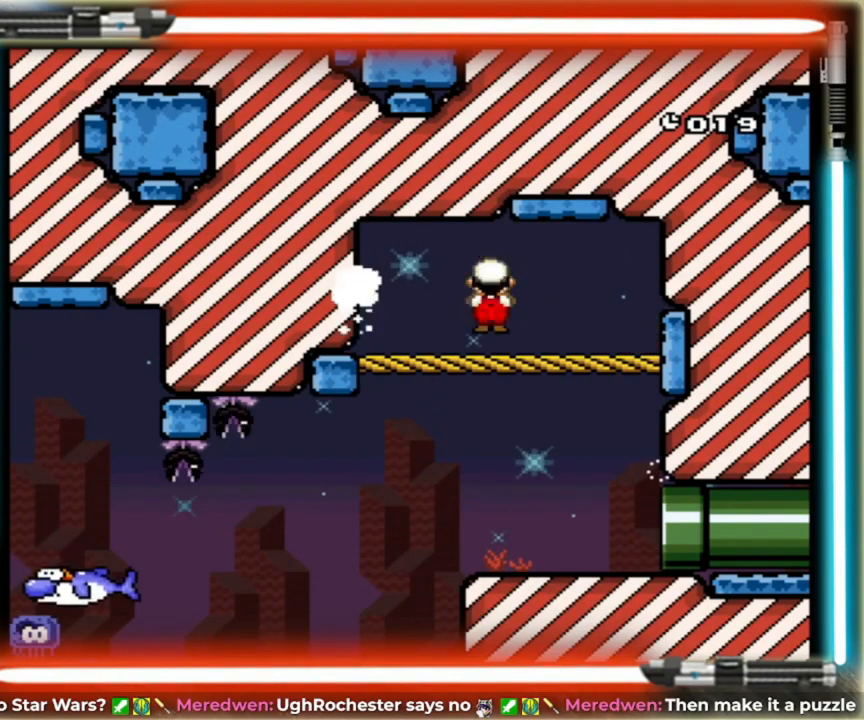
{"dt_ms": 520, "buttons": [], "events": [[40, "DPAD_UP", "up"], [240, "A", "up"], [440, "DPAD_RIGHT", "down"], [480, "DPAD_DOWN", "down"], [480, "DPAD_RIGHT", "up"], [520, "DPAD_DOWN", "up"]]}
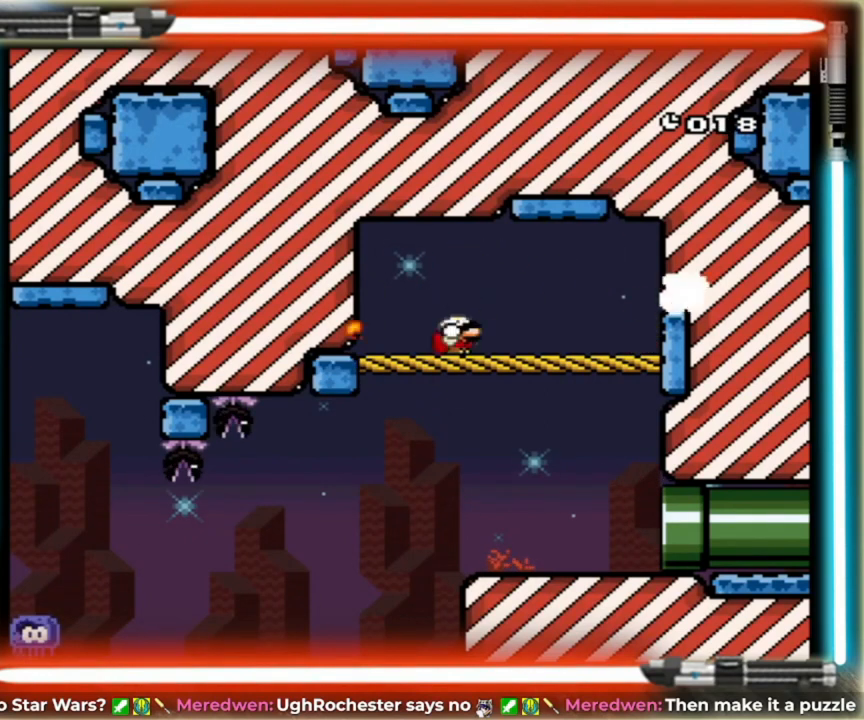
{"dt_ms": 480, "buttons": ["DPAD_RIGHT"], "events": [[40, "DPAD_DOWN", "down"], [80, "A", "down"], [80, "DPAD_DOWN", "up"], [80, "DPAD_RIGHT", "down"], [120, "DPAD_DOWN", "down"], [120, "DPAD_RIGHT", "up"], [240, "DPAD_DOWN", "up"], [280, "A", "up"], [280, "L1", "down"], [320, "DPAD_RIGHT", "down"], [400, "DPAD_DOWN", "down"], [400, "DPAD_RIGHT", "up"], [400, "L1", "up"], [480, "DPAD_DOWN", "up"], [480, "DPAD_RIGHT", "down"]]}
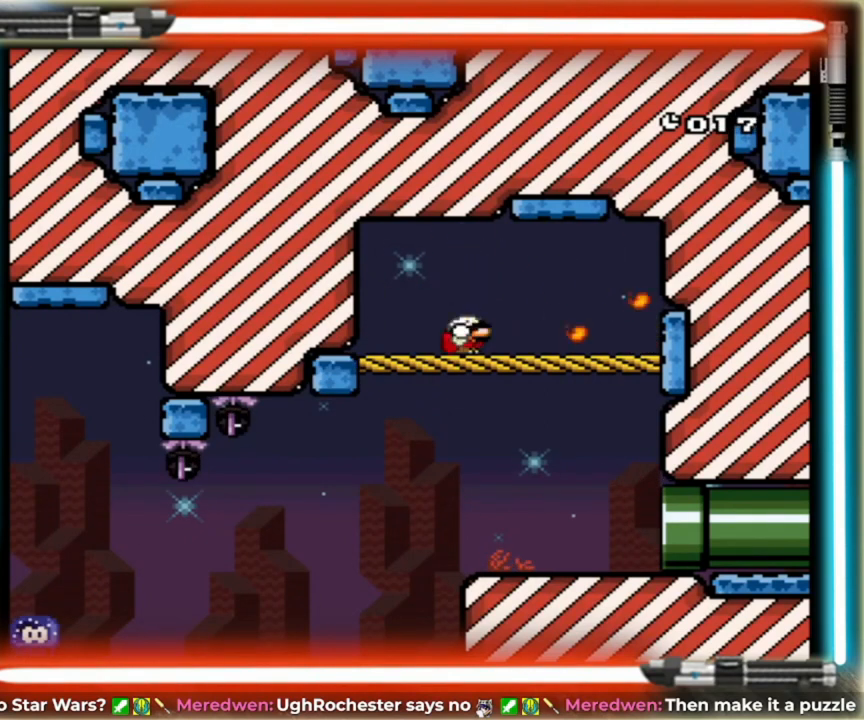
{"dt_ms": 520, "buttons": ["DPAD_DOWN"], "events": [[40, "B", "down"], [40, "DPAD_RIGHT", "up"], [240, "B", "up"], [240, "DPAD_DOWN", "down"], [280, "DPAD_DOWN", "up"], [320, "DPAD_DOWN", "down"], [400, "DPAD_DOWN", "up"], [440, "B", "down"], [440, "DPAD_DOWN", "down"], [520, "B", "up"]]}
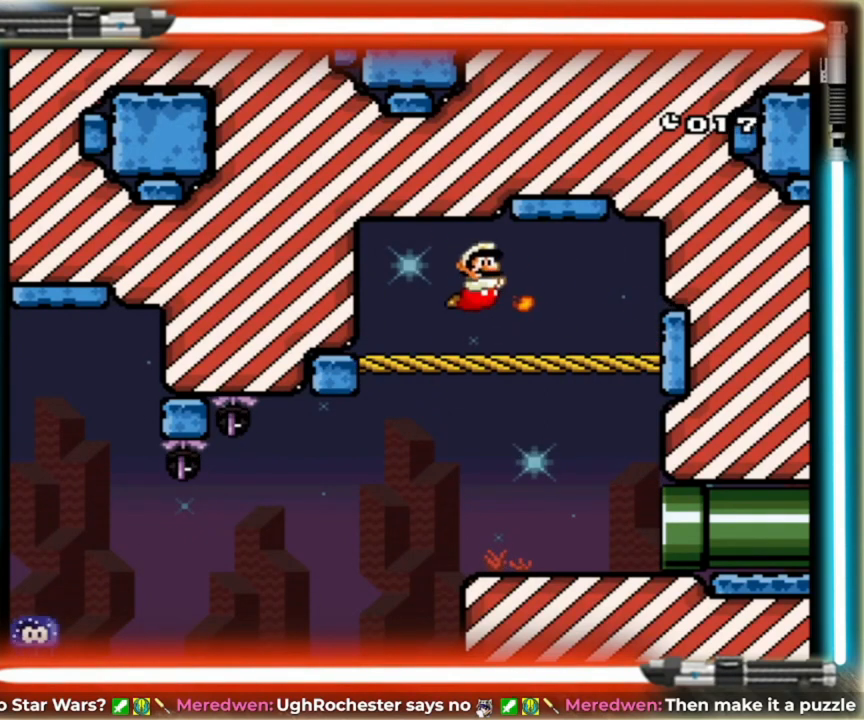
{"dt_ms": 480, "buttons": [], "events": [[40, "DPAD_DOWN", "up"]]}
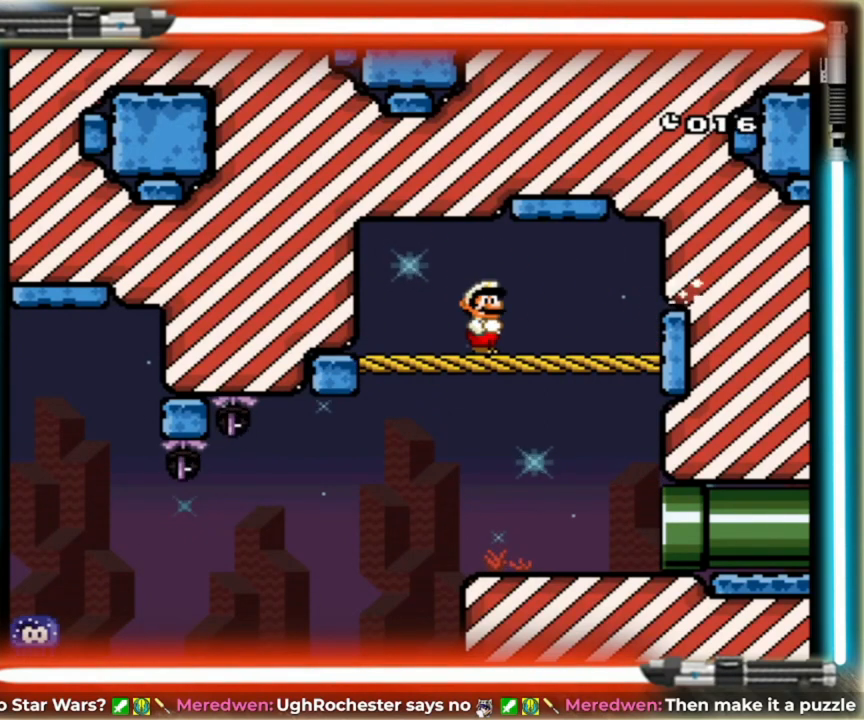
{"dt_ms": 520, "buttons": [], "events": []}
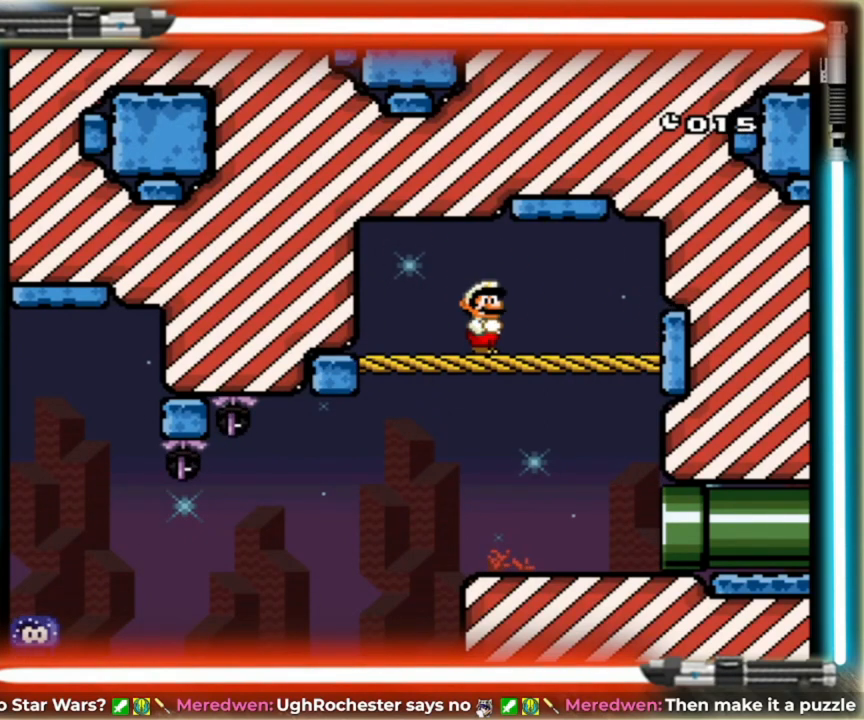
{"dt_ms": 480, "buttons": [], "events": []}
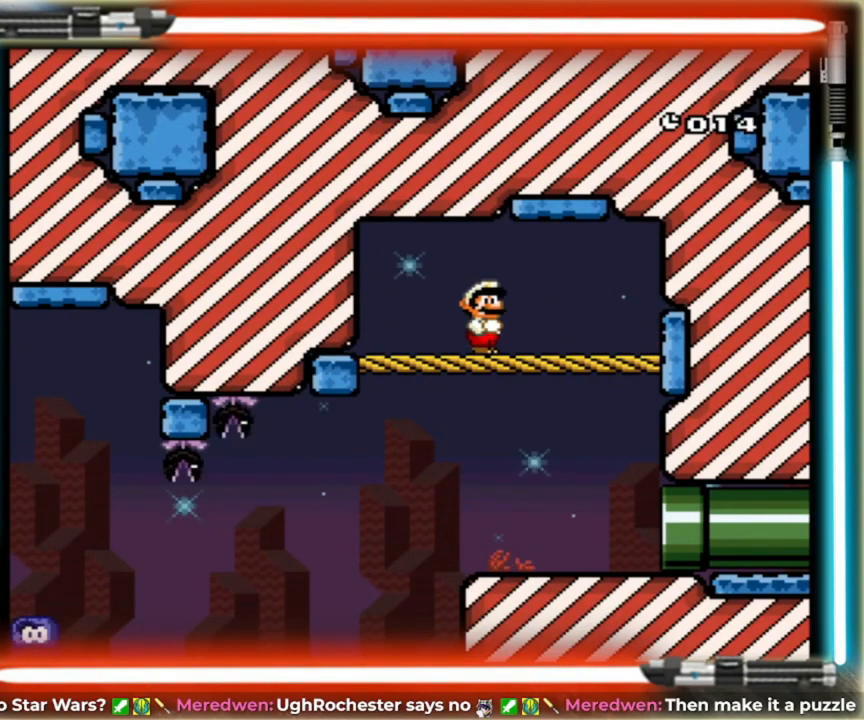
{"dt_ms": 520, "buttons": [], "events": []}
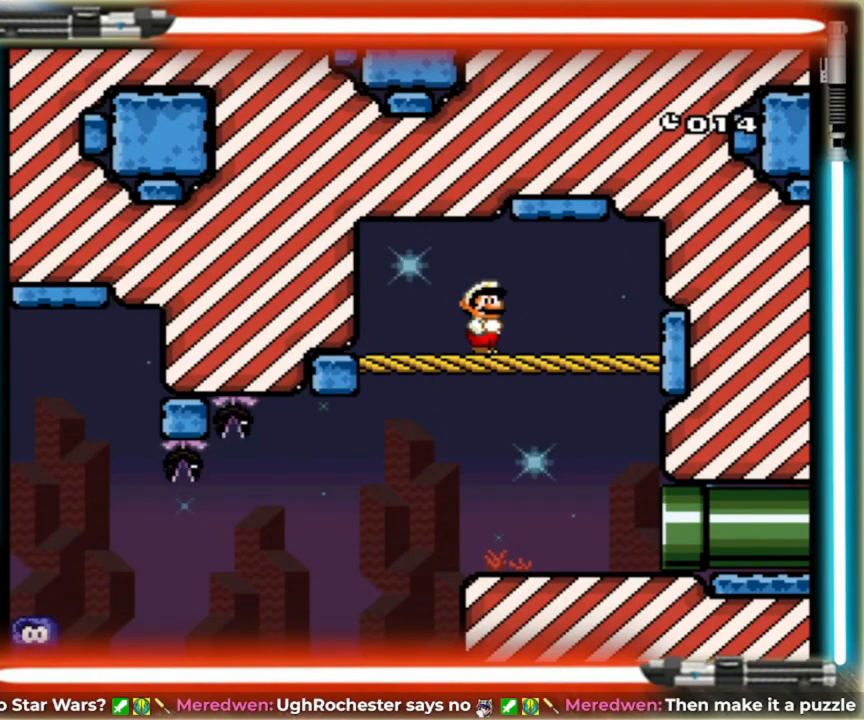
{"dt_ms": 480, "buttons": [], "events": []}
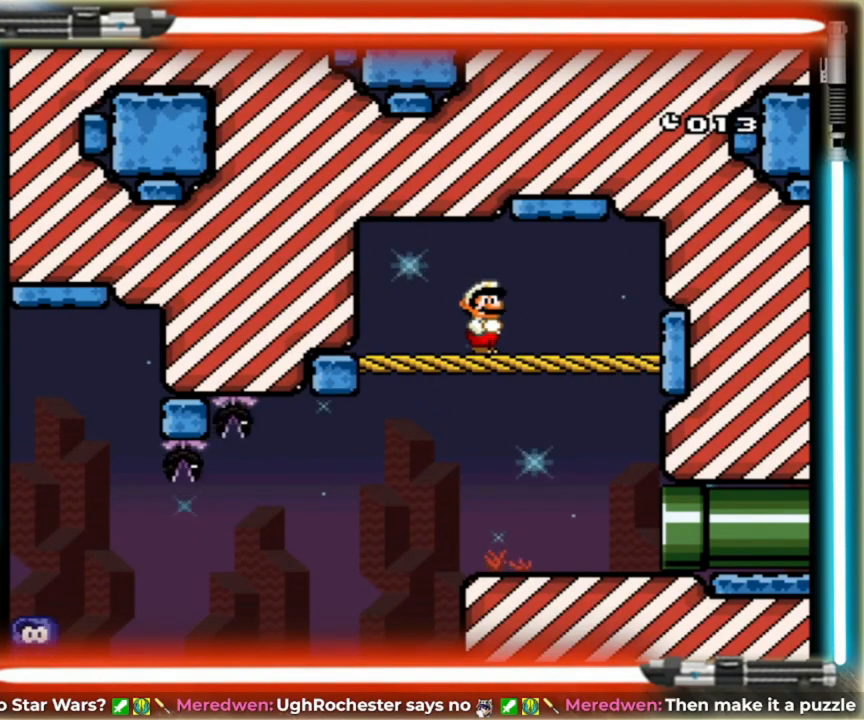
{"dt_ms": 520, "buttons": [], "events": []}
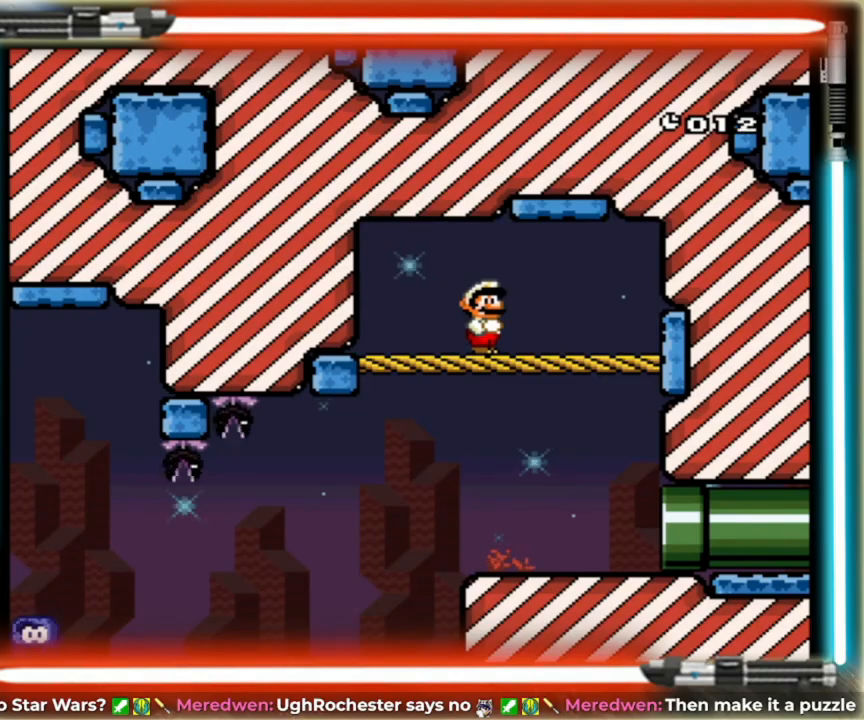
{"dt_ms": 480, "buttons": ["DPAD_LEFT"], "events": [[320, "DPAD_LEFT", "down"]]}